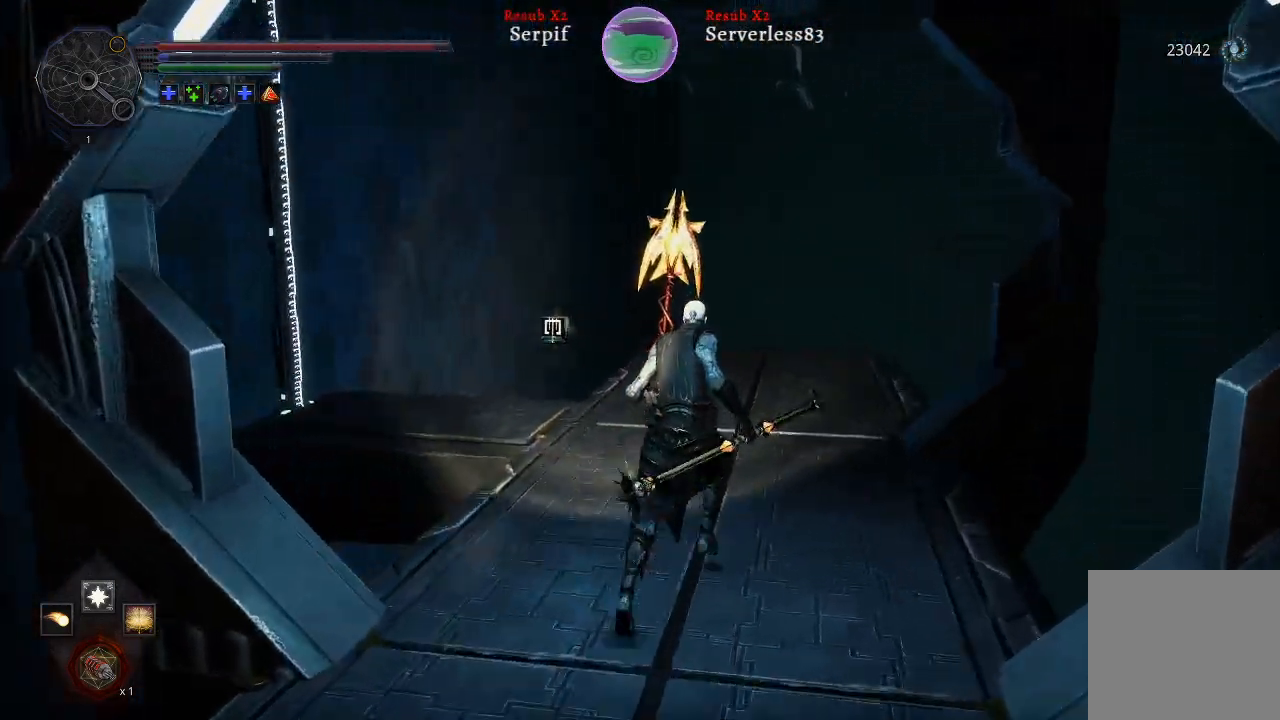
Gameplay with a controller (Xbox layout); each line is a JSON object with the inputs held at the frame after it. "events" lists button and stick changes between this image and that frame as [ms after this image, input, new state], when the widget could be followed in between. Not read: R1.
{"buttons": [], "left_stick": "up", "right_stick": "left", "events": [[133, "L2", "up"]]}
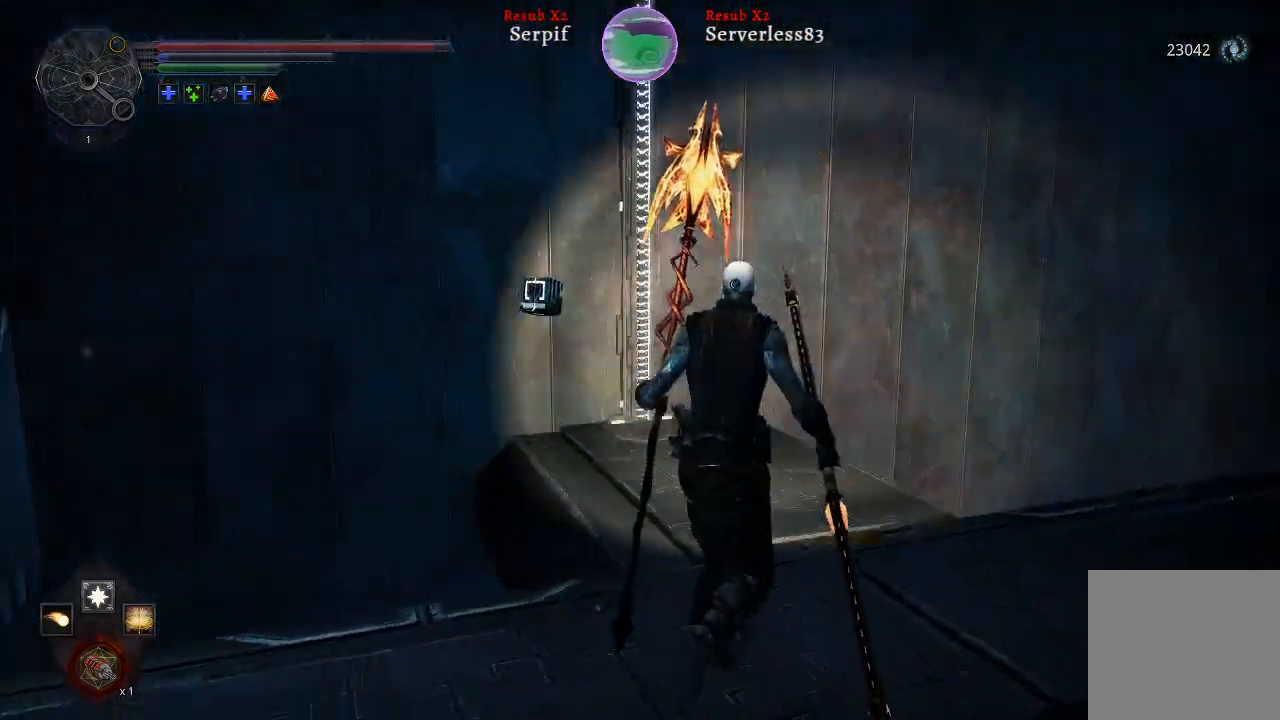
{"buttons": [], "left_stick": "up", "right_stick": "center", "events": [[133, "right_stick", "center"]]}
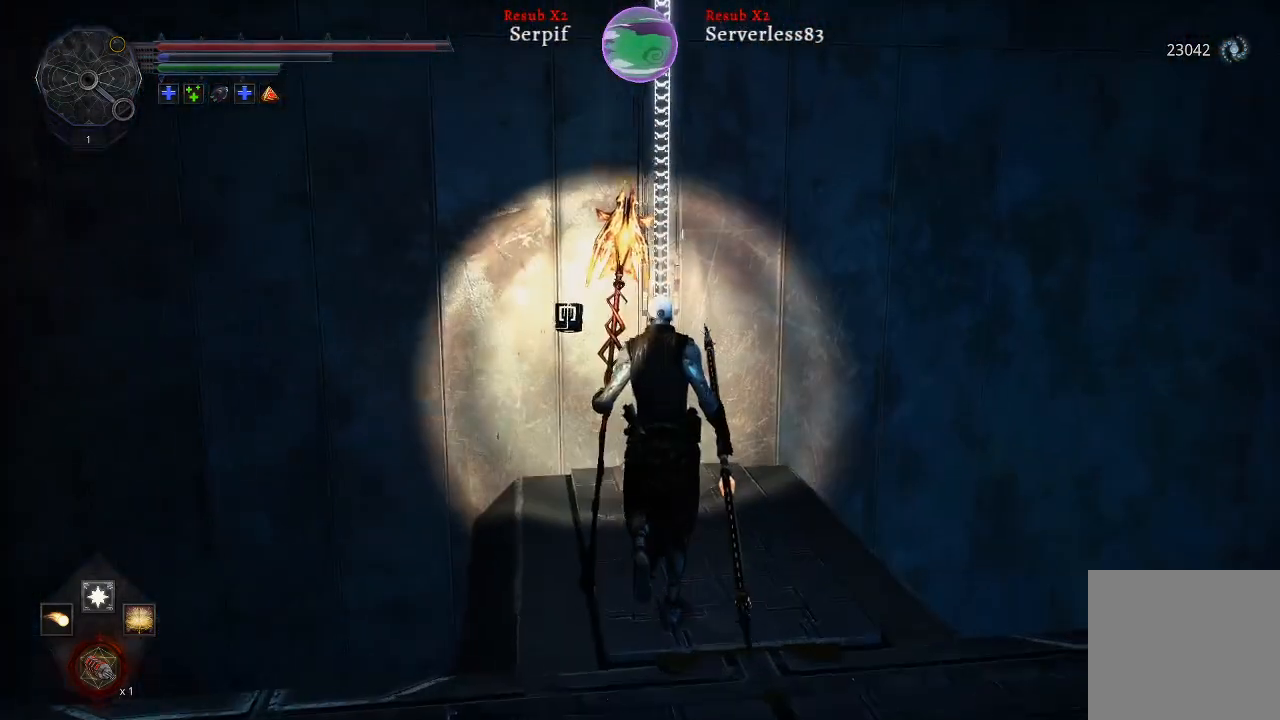
{"buttons": [], "left_stick": "up", "right_stick": "center", "events": [[217, "X", "down"], [433, "X", "up"]]}
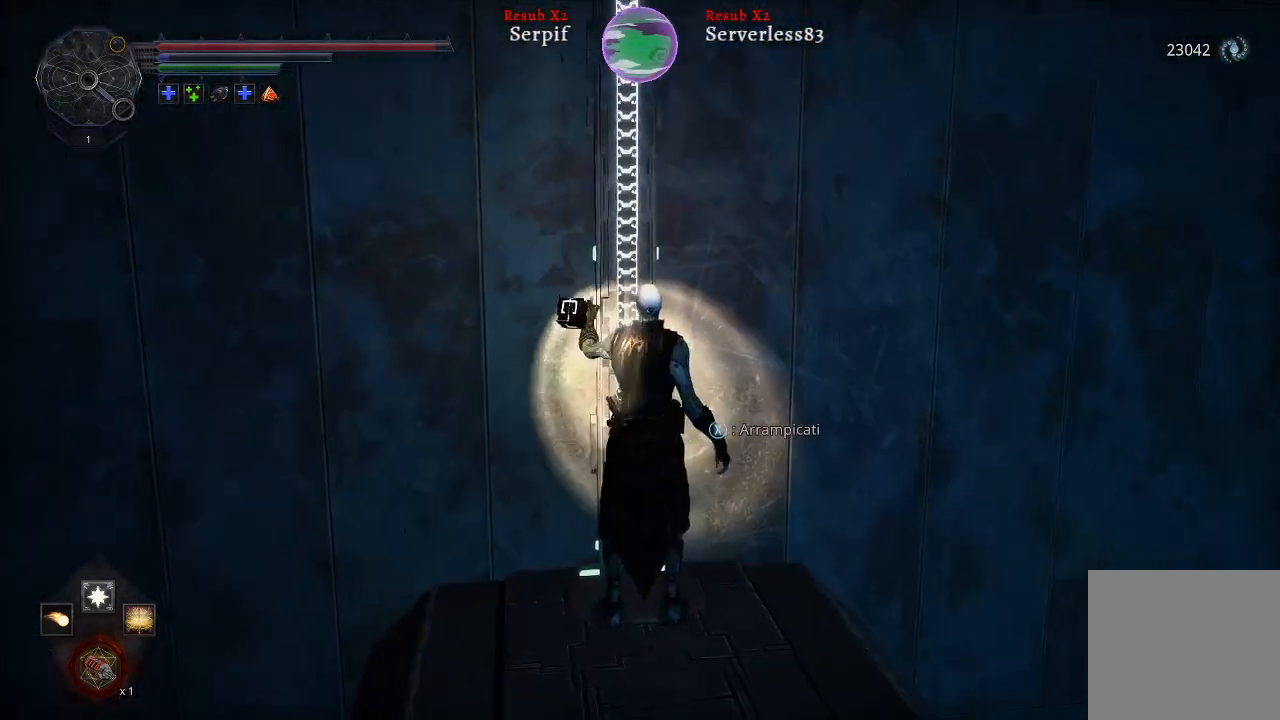
{"buttons": [], "left_stick": "up", "right_stick": "center", "events": [[317, "right_stick", "left"], [500, "right_stick", "center"]]}
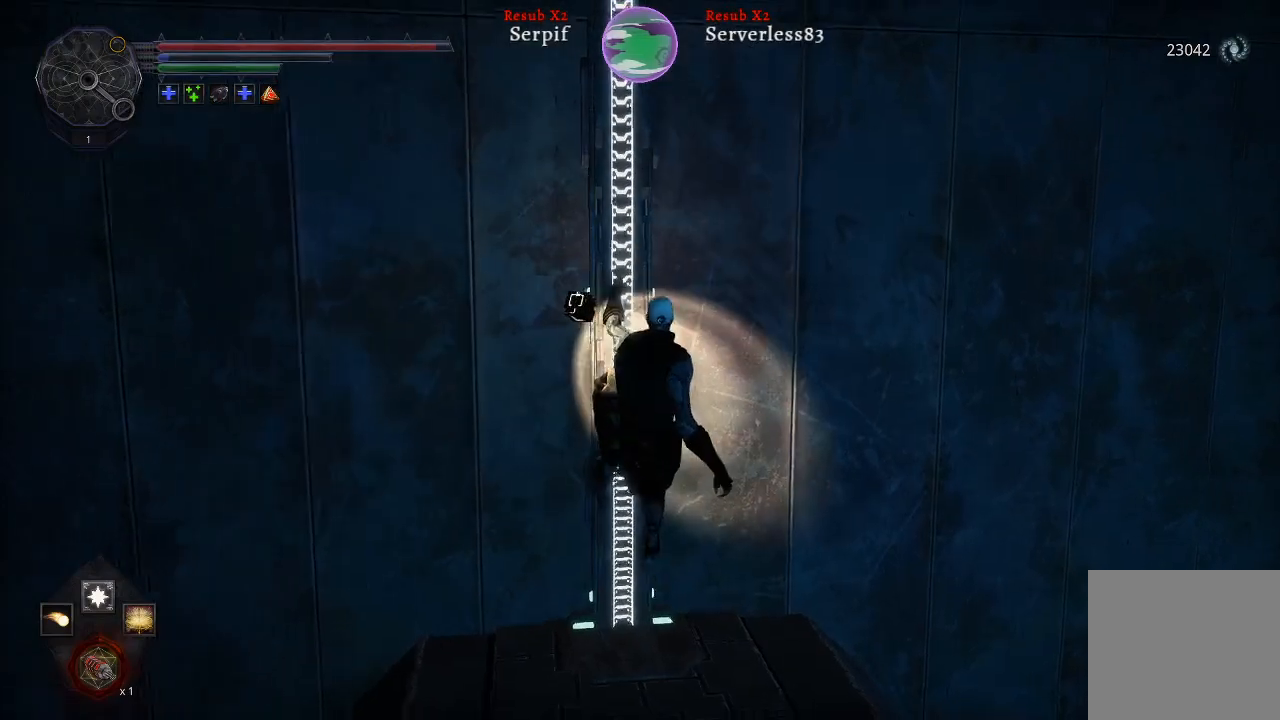
{"buttons": [], "left_stick": "up", "right_stick": "center", "events": []}
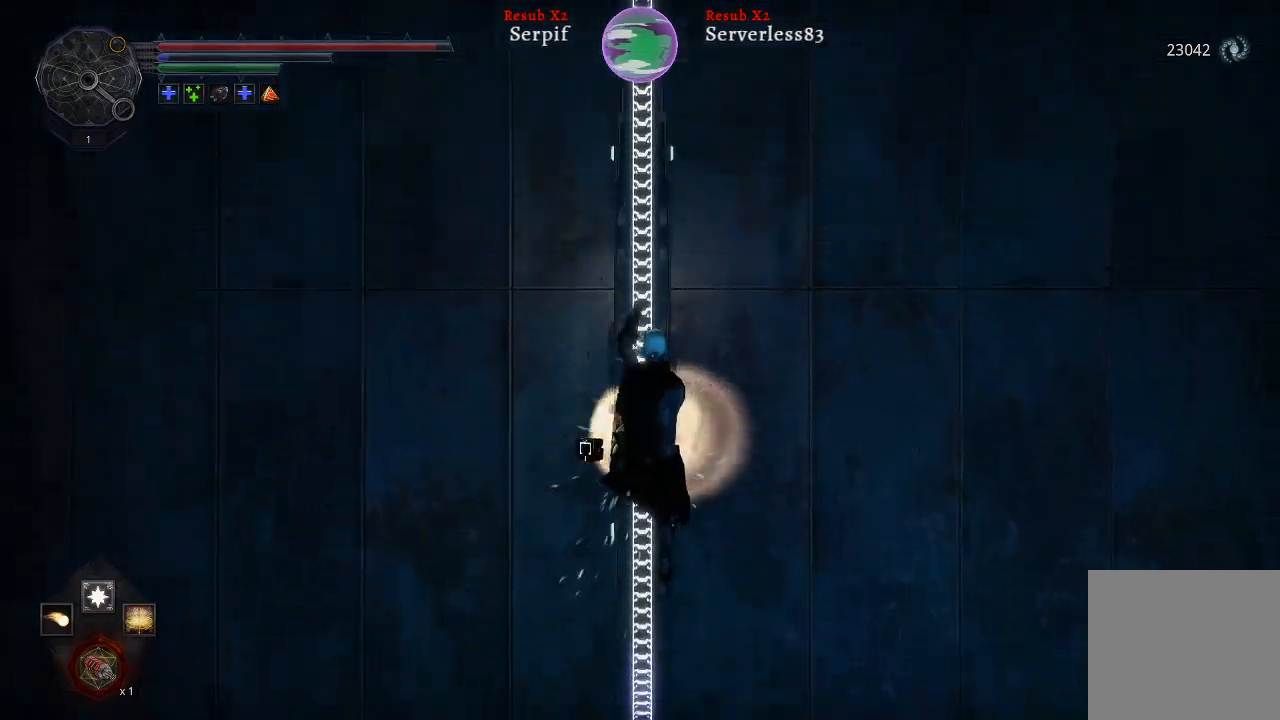
{"buttons": [], "left_stick": "up", "right_stick": "center", "events": []}
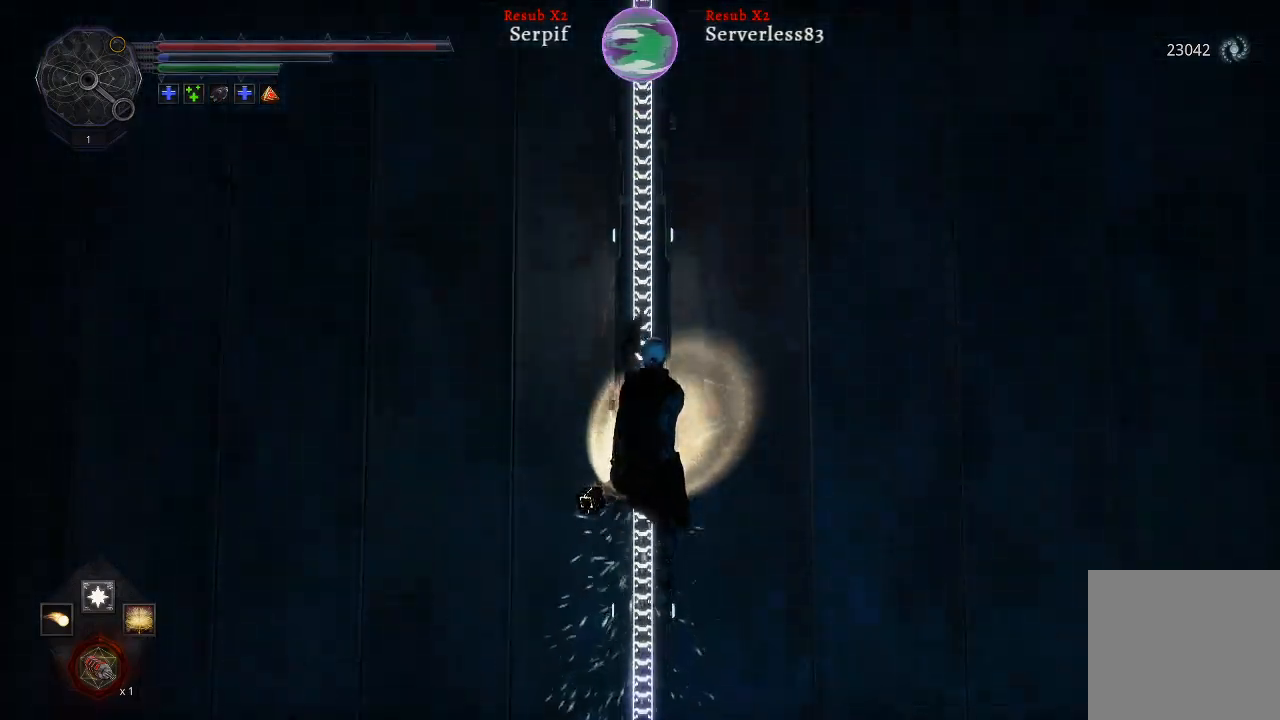
{"buttons": [], "left_stick": "up", "right_stick": "center", "events": []}
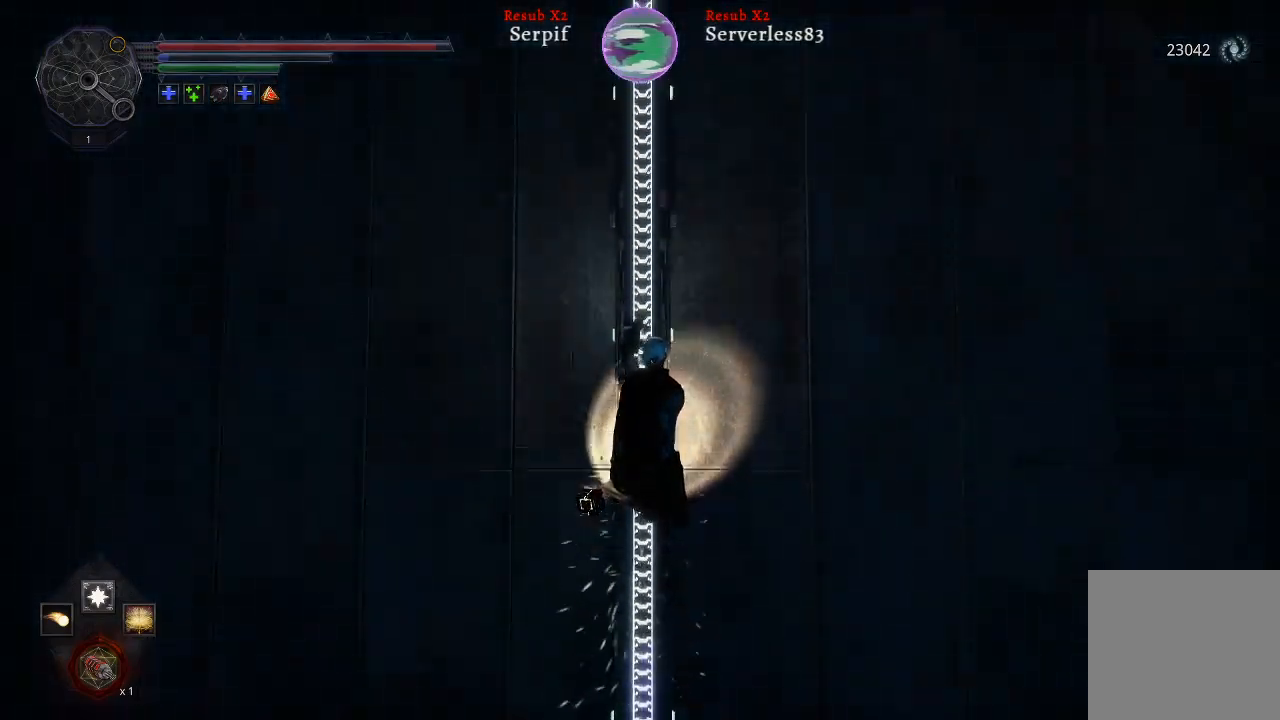
{"buttons": [], "left_stick": "up", "right_stick": "center", "events": []}
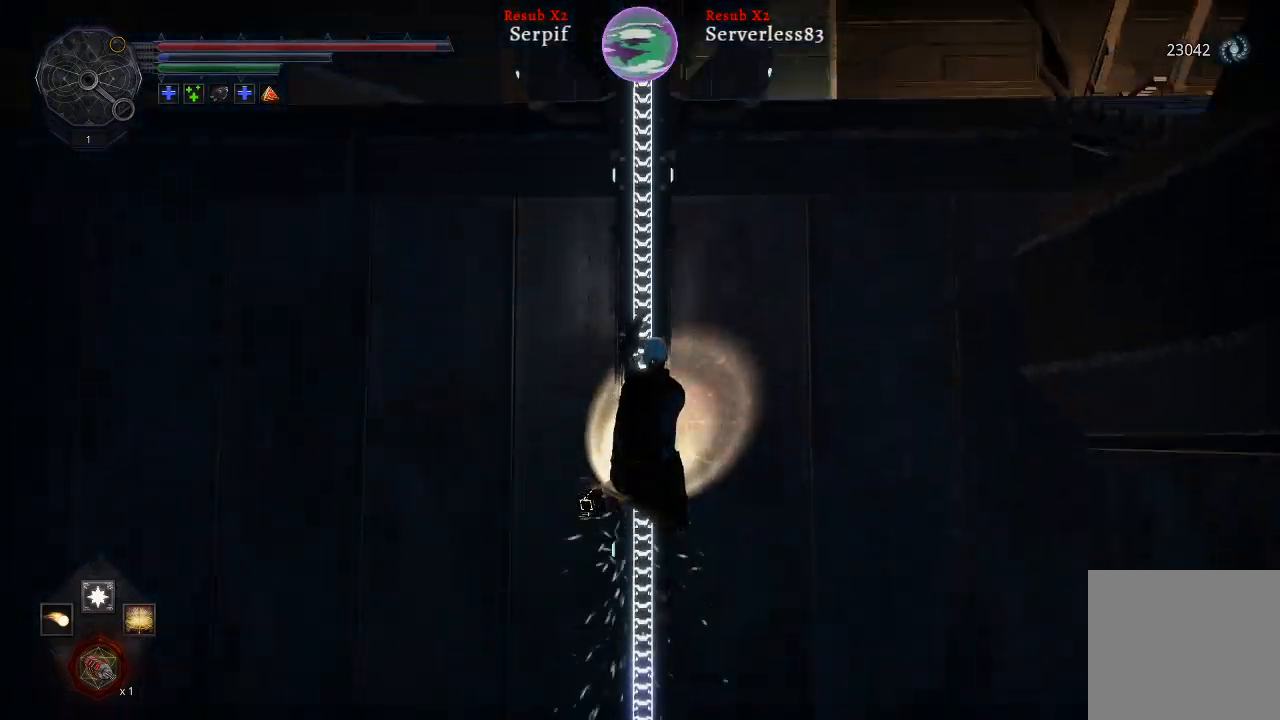
{"buttons": [], "left_stick": "up", "right_stick": "center", "events": []}
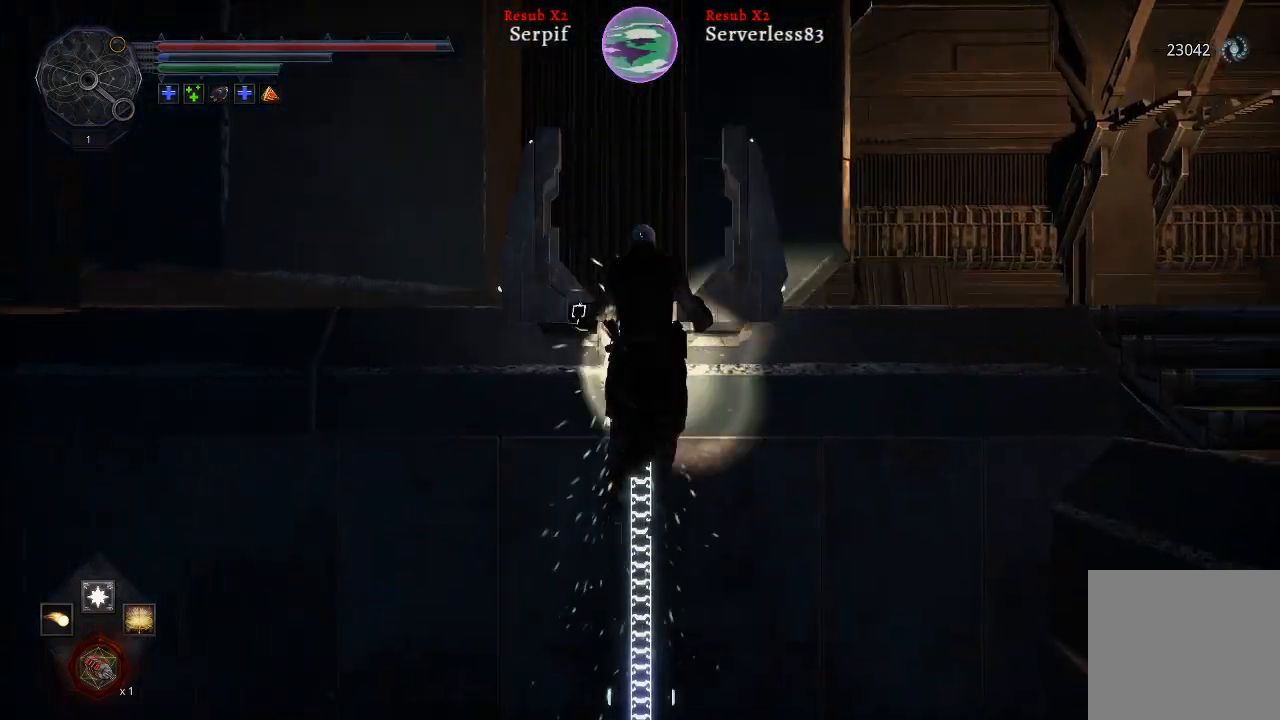
{"buttons": [], "left_stick": "up", "right_stick": "right", "events": [[233, "right_stick", "right"]]}
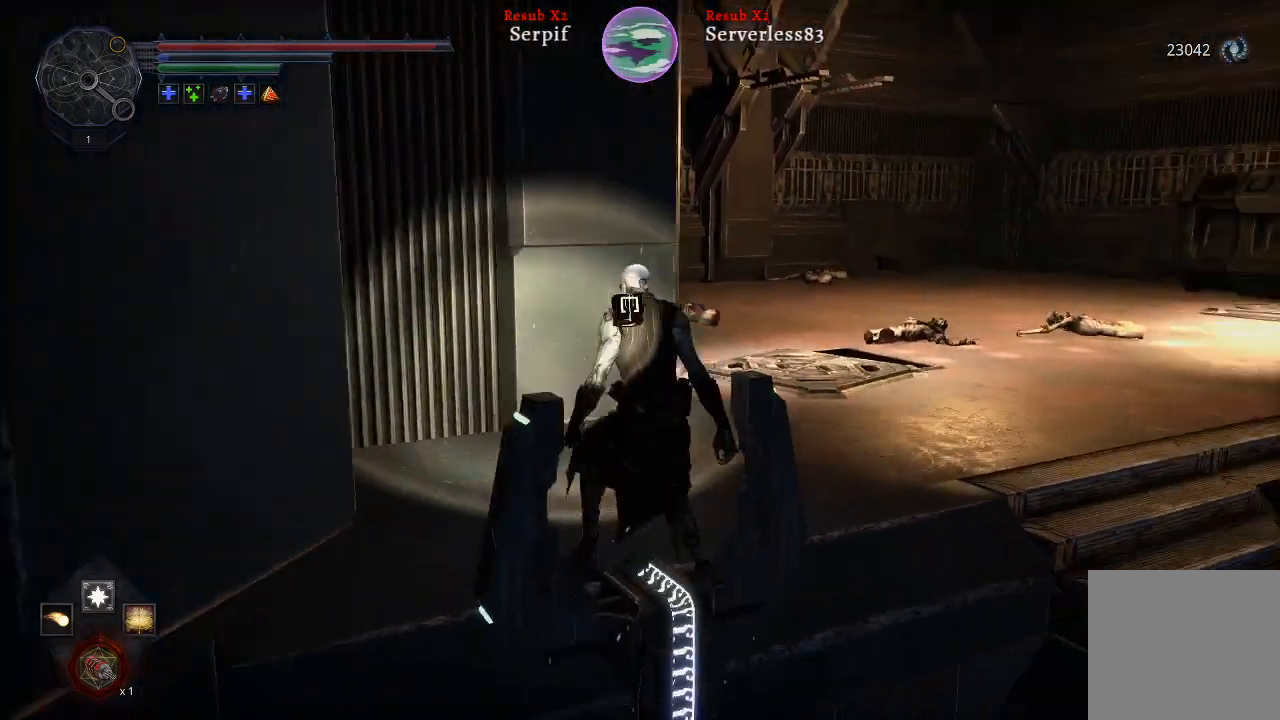
{"buttons": ["L2"], "left_stick": "up", "right_stick": "center", "events": [[150, "right_stick", "center"], [333, "L2", "down"]]}
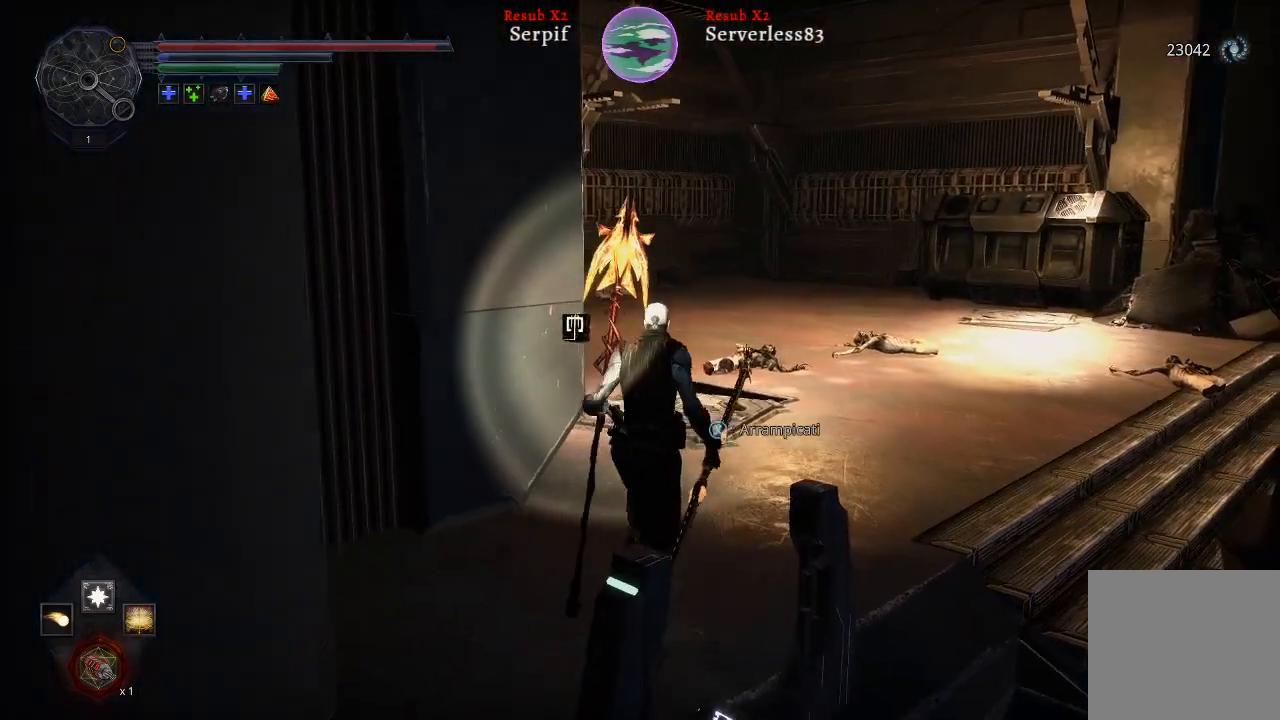
{"buttons": ["L2"], "left_stick": "up", "right_stick": "right", "events": [[467, "right_stick", "right"]]}
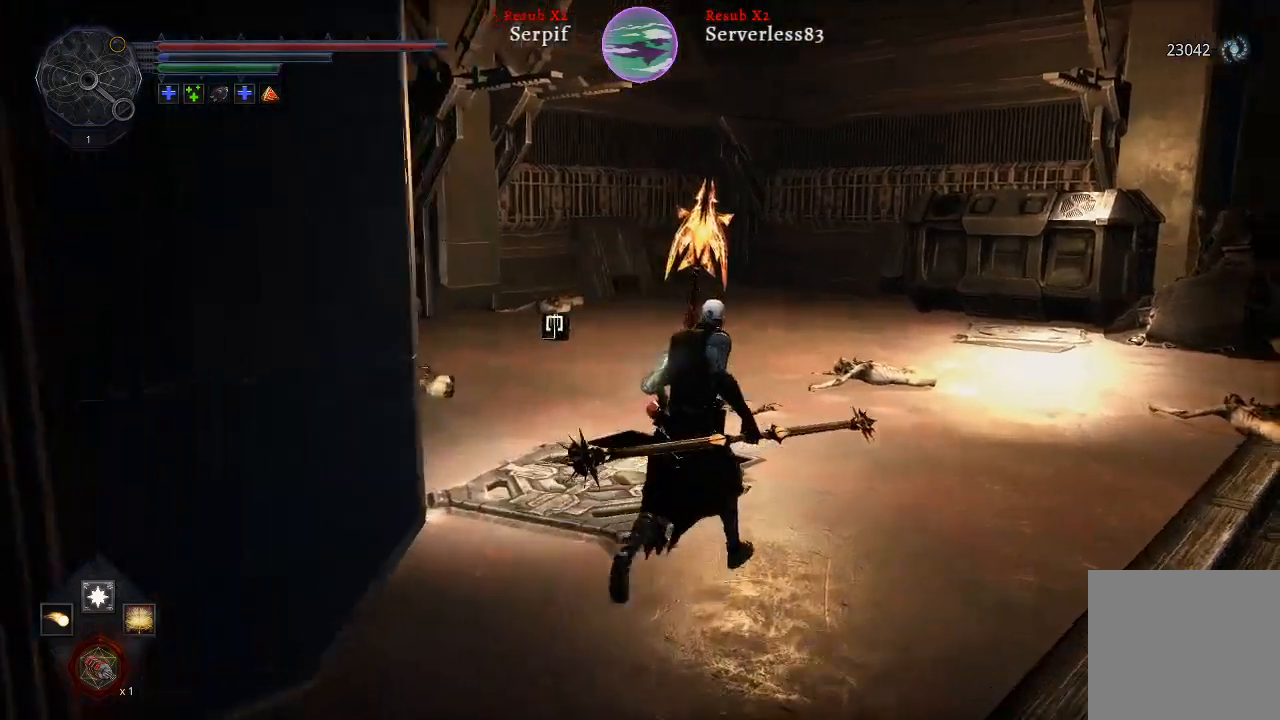
{"buttons": [], "left_stick": "up", "right_stick": "center", "events": [[67, "L2", "up"], [333, "right_stick", "center"]]}
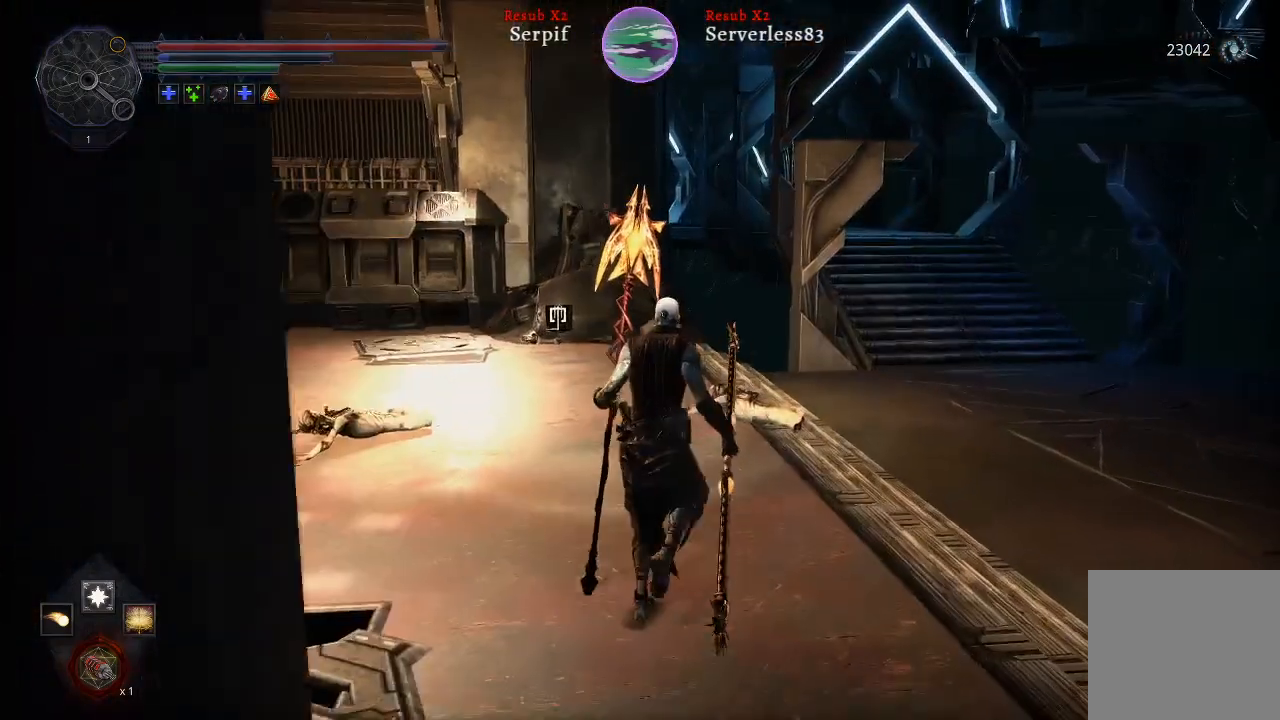
{"buttons": ["L2"], "left_stick": "up", "right_stick": "right", "events": [[100, "L2", "down"], [150, "right_stick", "right"]]}
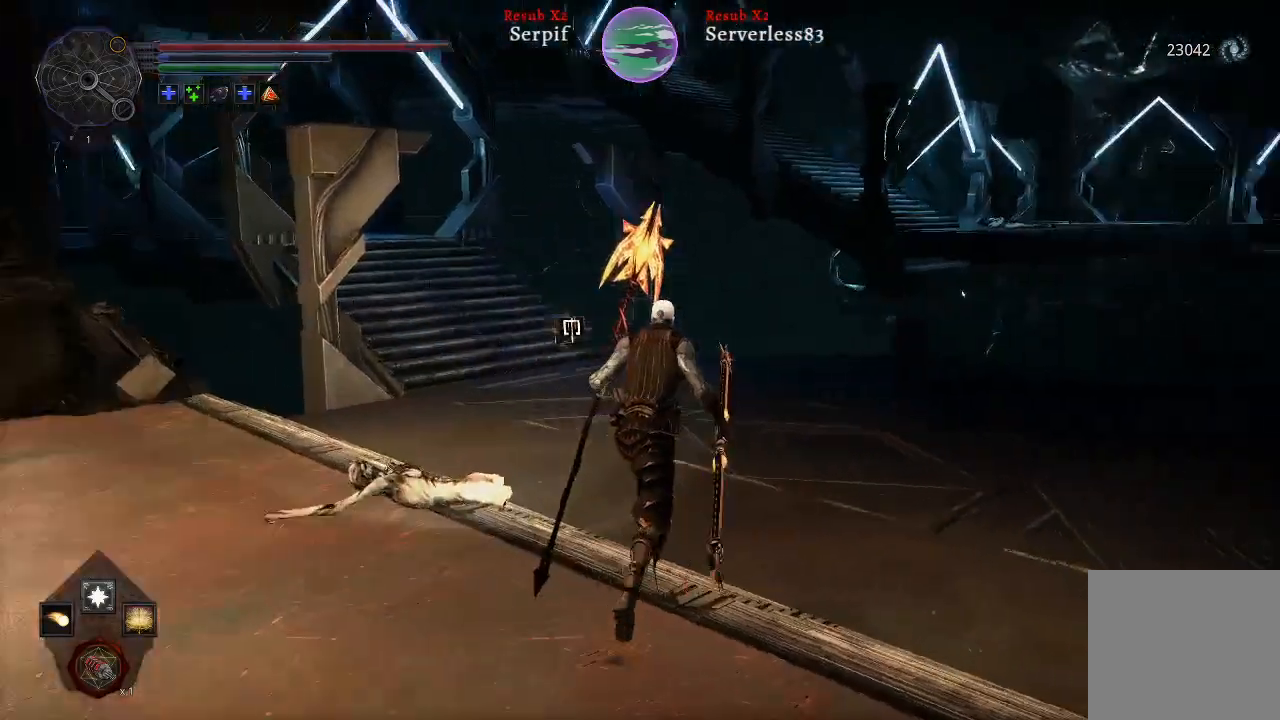
{"buttons": ["L2"], "left_stick": "up", "right_stick": "center", "events": [[217, "right_stick", "center"]]}
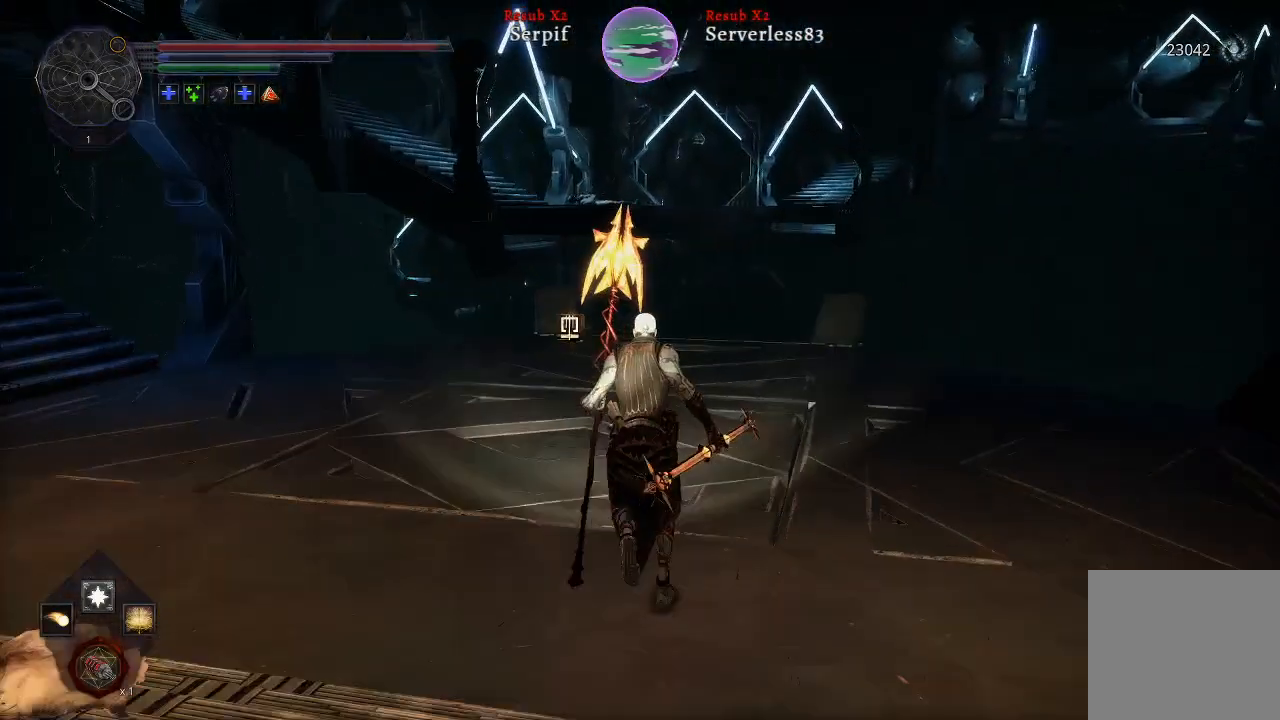
{"buttons": [], "left_stick": "up", "right_stick": "down-right", "events": [[233, "L2", "up"], [233, "right_stick", "right"], [450, "right_stick", "down-right"]]}
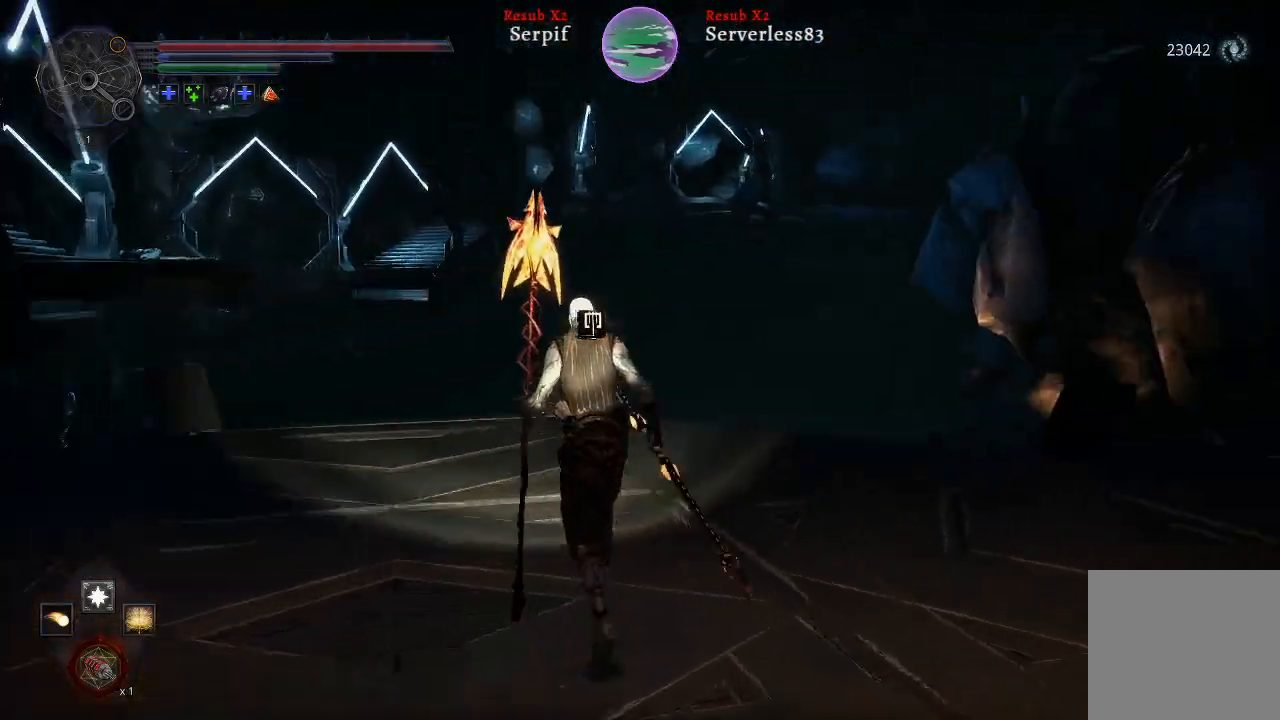
{"buttons": [], "left_stick": "center", "right_stick": "center", "events": [[100, "right_stick", "center"], [133, "left_stick", "center"]]}
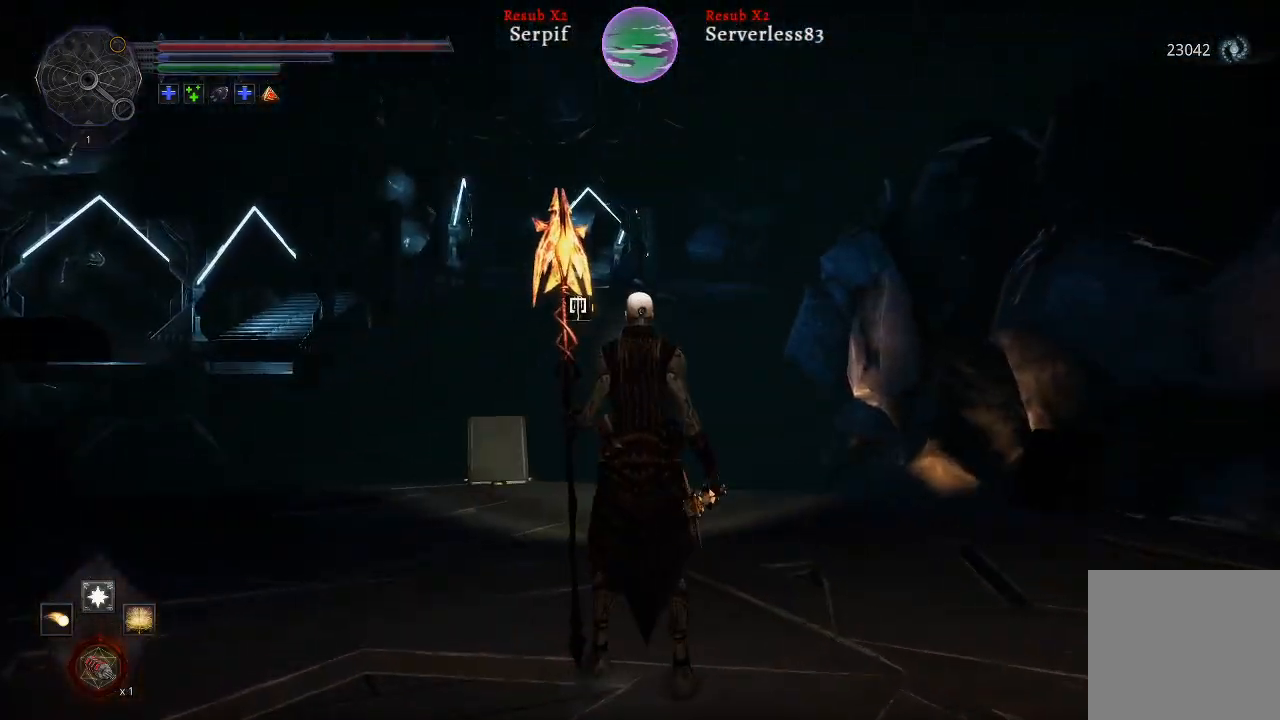
{"buttons": [], "left_stick": "up", "right_stick": "center", "events": [[17, "left_stick", "up"]]}
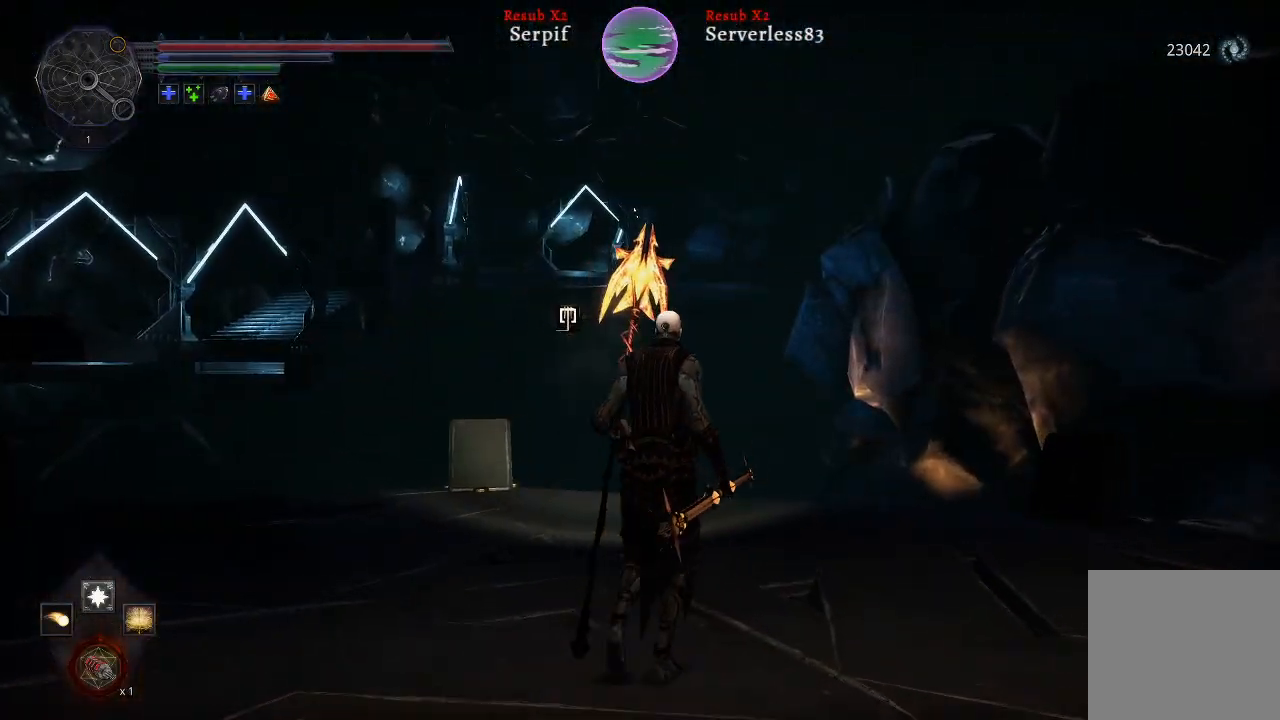
{"buttons": [], "left_stick": "center", "right_stick": "right", "events": [[333, "right_stick", "right"], [367, "left_stick", "center"]]}
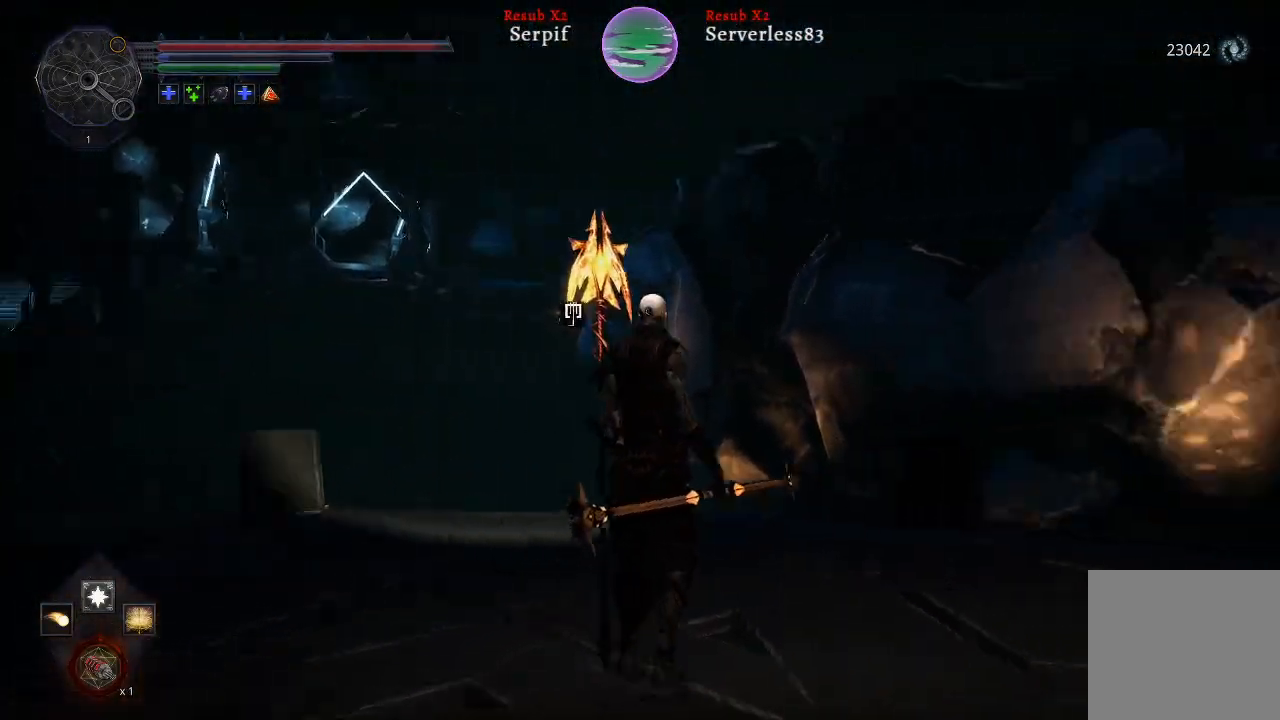
{"buttons": [], "left_stick": "center", "right_stick": "left", "events": [[83, "right_stick", "center"], [483, "right_stick", "left"]]}
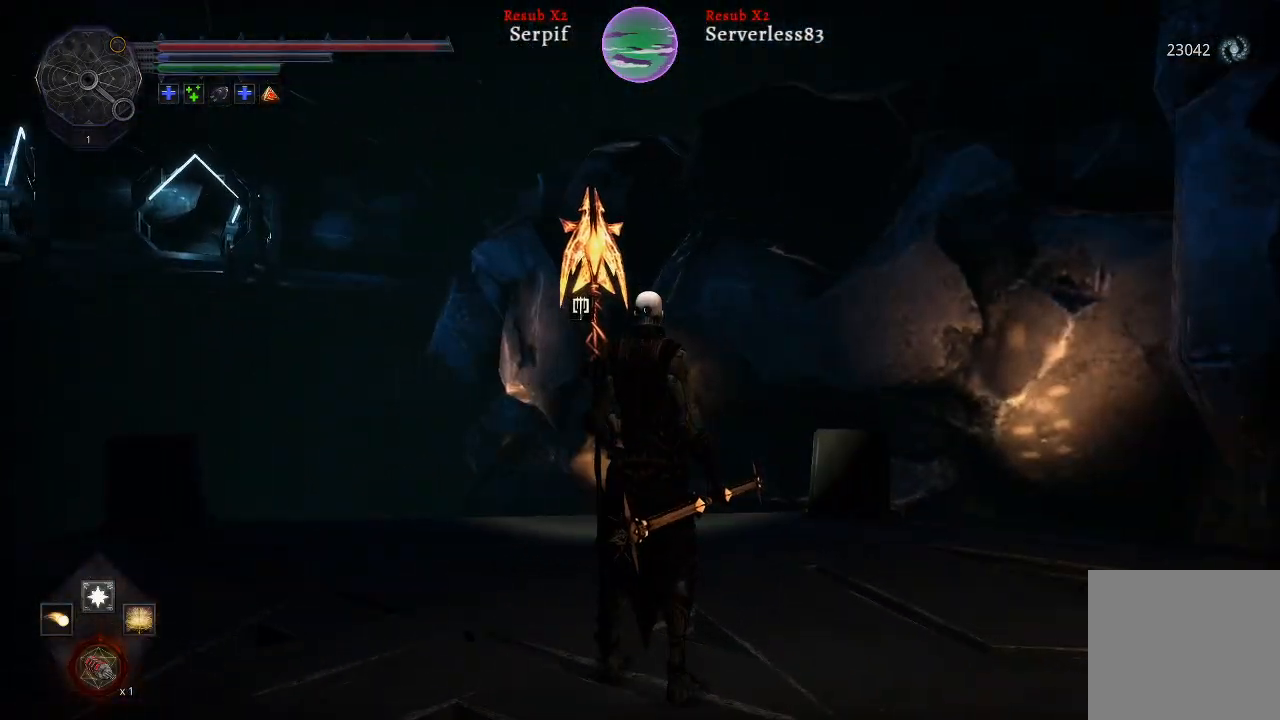
{"buttons": [], "left_stick": "up-left", "right_stick": "left", "events": [[33, "left_stick", "left"], [483, "left_stick", "up-left"]]}
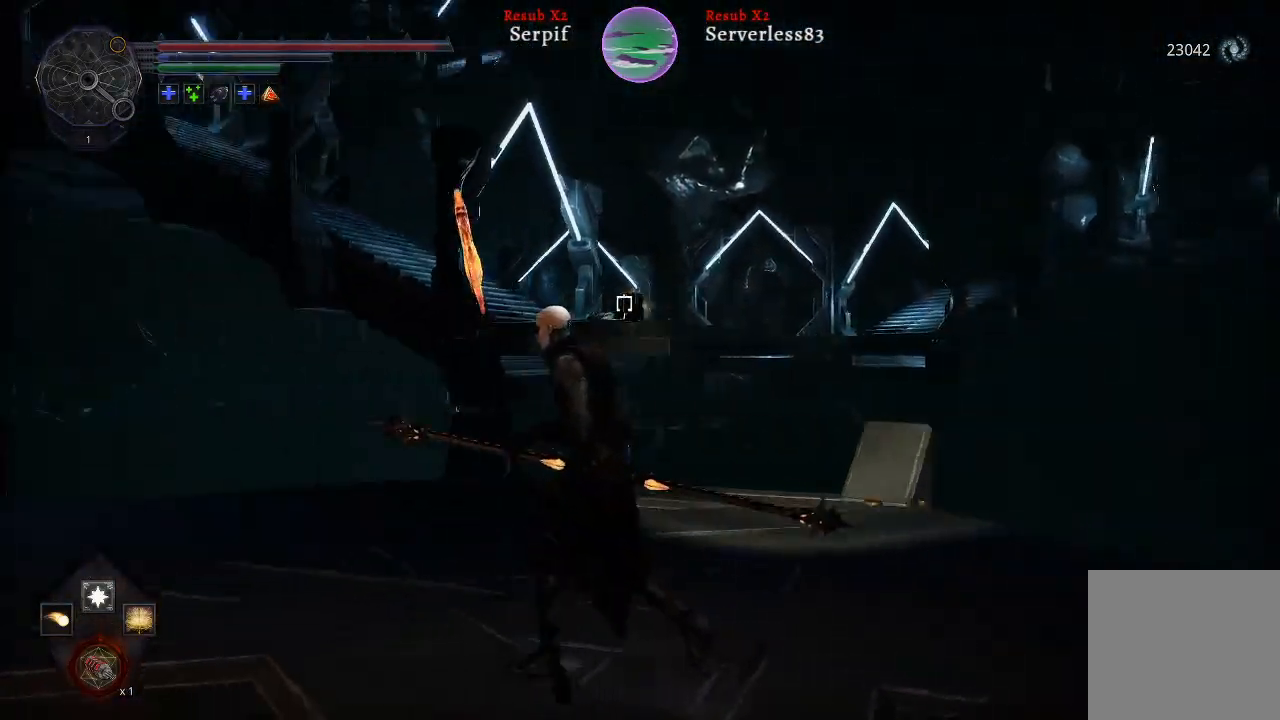
{"buttons": ["L2"], "left_stick": "up", "right_stick": "center", "events": [[267, "L2", "down"], [367, "right_stick", "center"], [433, "left_stick", "up"]]}
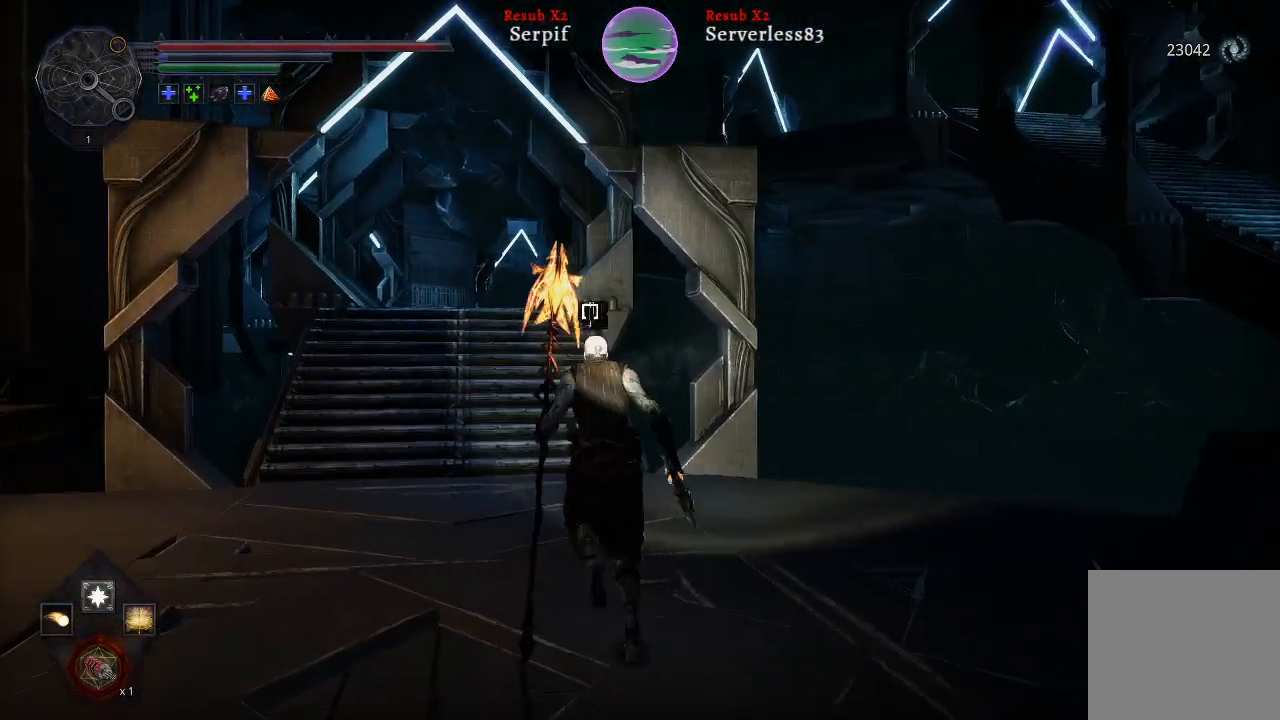
{"buttons": ["L2"], "left_stick": "up", "right_stick": "up-left", "events": [[333, "right_stick", "left"], [417, "right_stick", "up-left"]]}
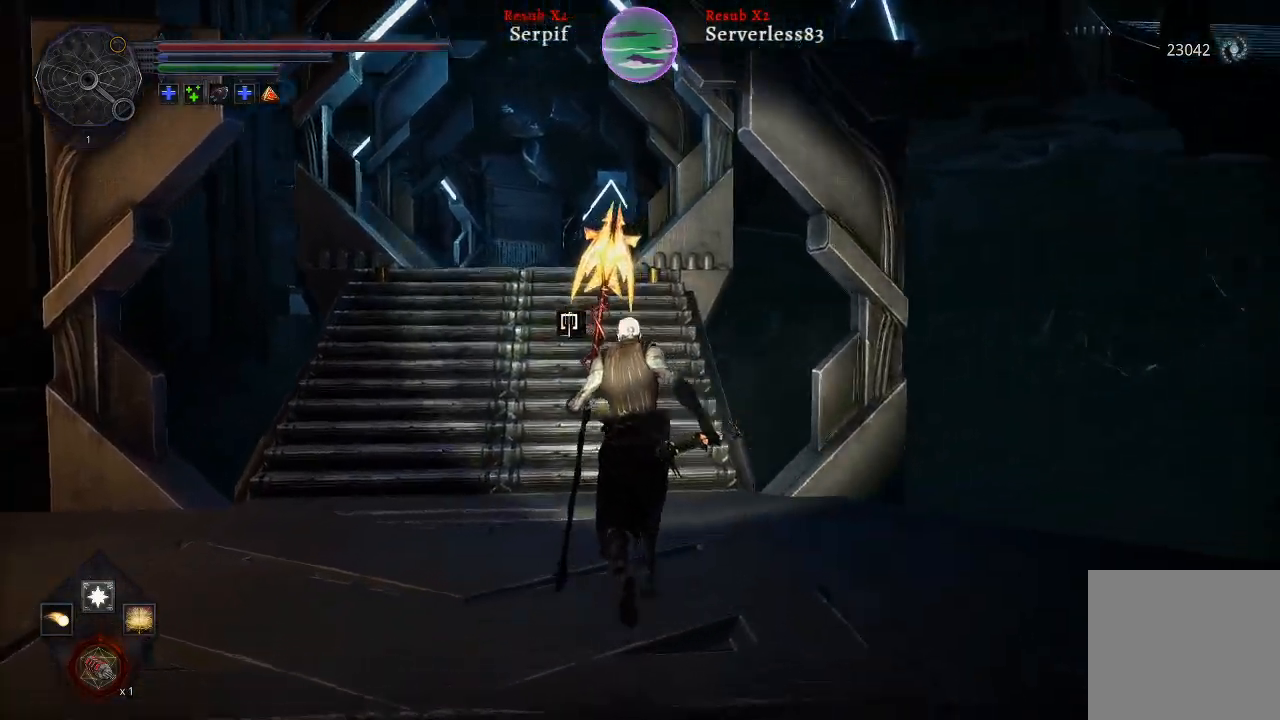
{"buttons": ["L2"], "left_stick": "up", "right_stick": "center", "events": [[50, "right_stick", "center"]]}
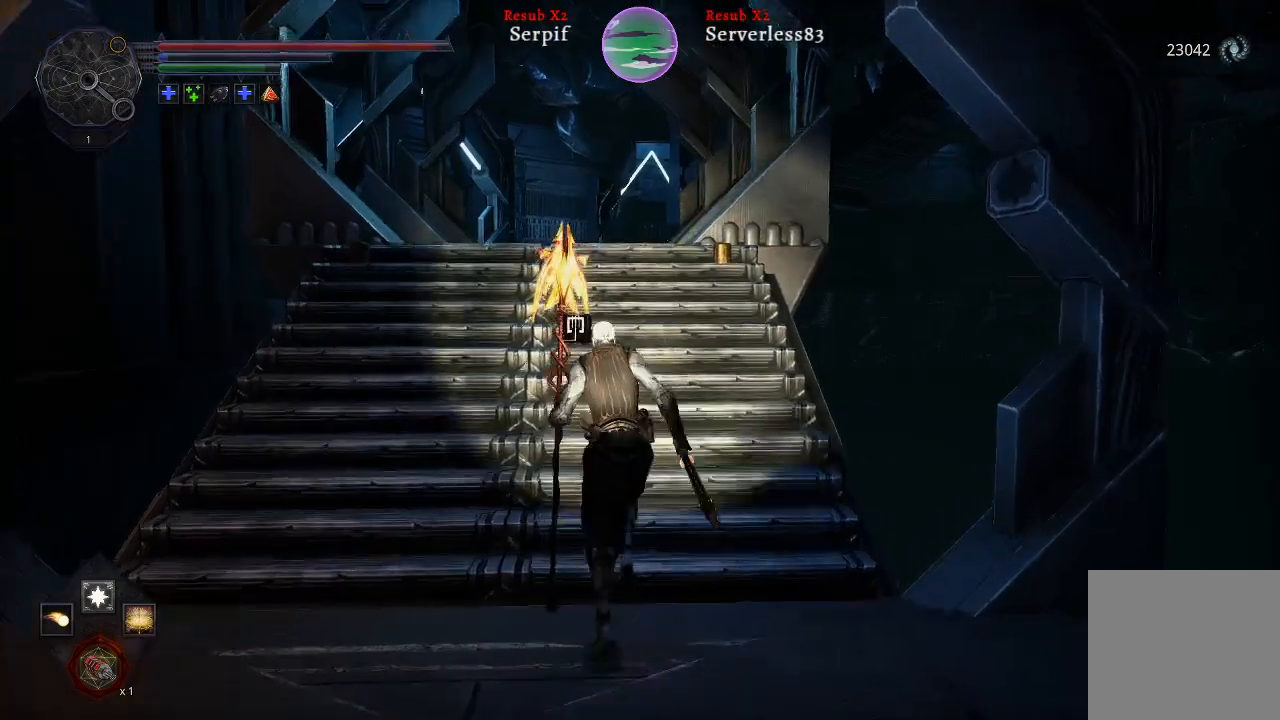
{"buttons": ["L2"], "left_stick": "up", "right_stick": "center", "events": [[200, "right_stick", "up"], [333, "right_stick", "up-left"], [483, "right_stick", "center"]]}
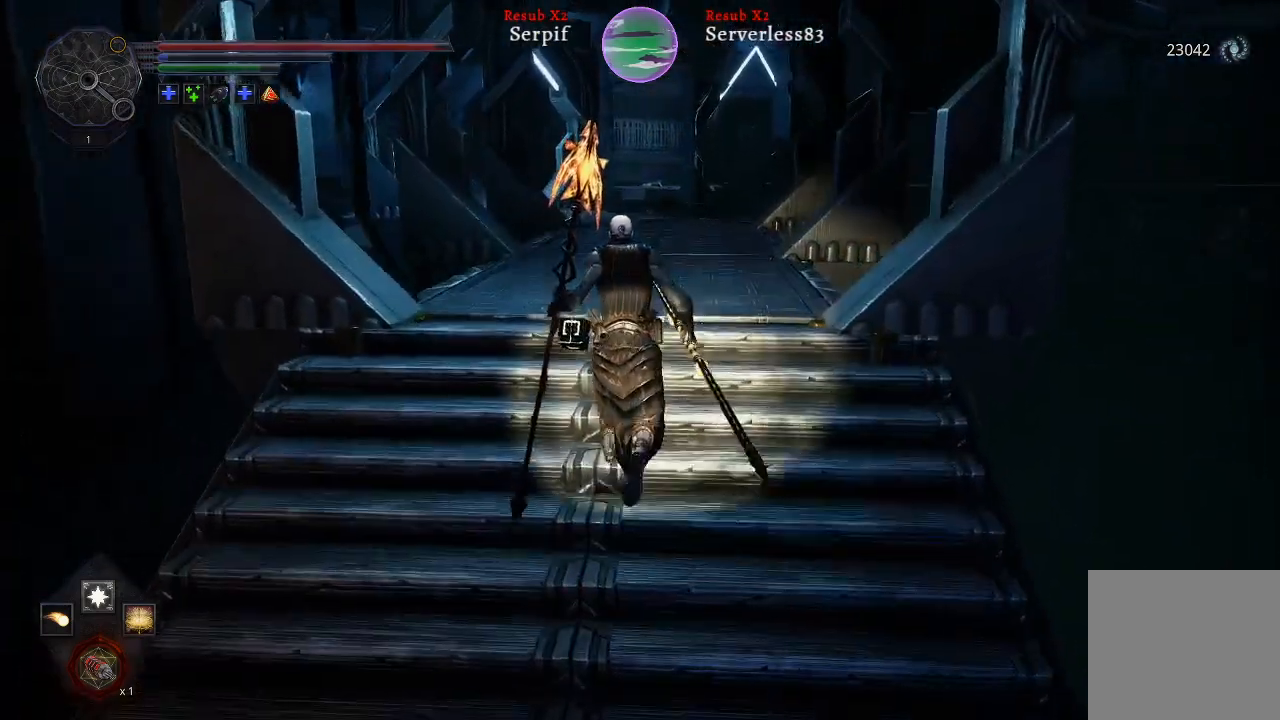
{"buttons": ["L2"], "left_stick": "up", "right_stick": "center", "events": []}
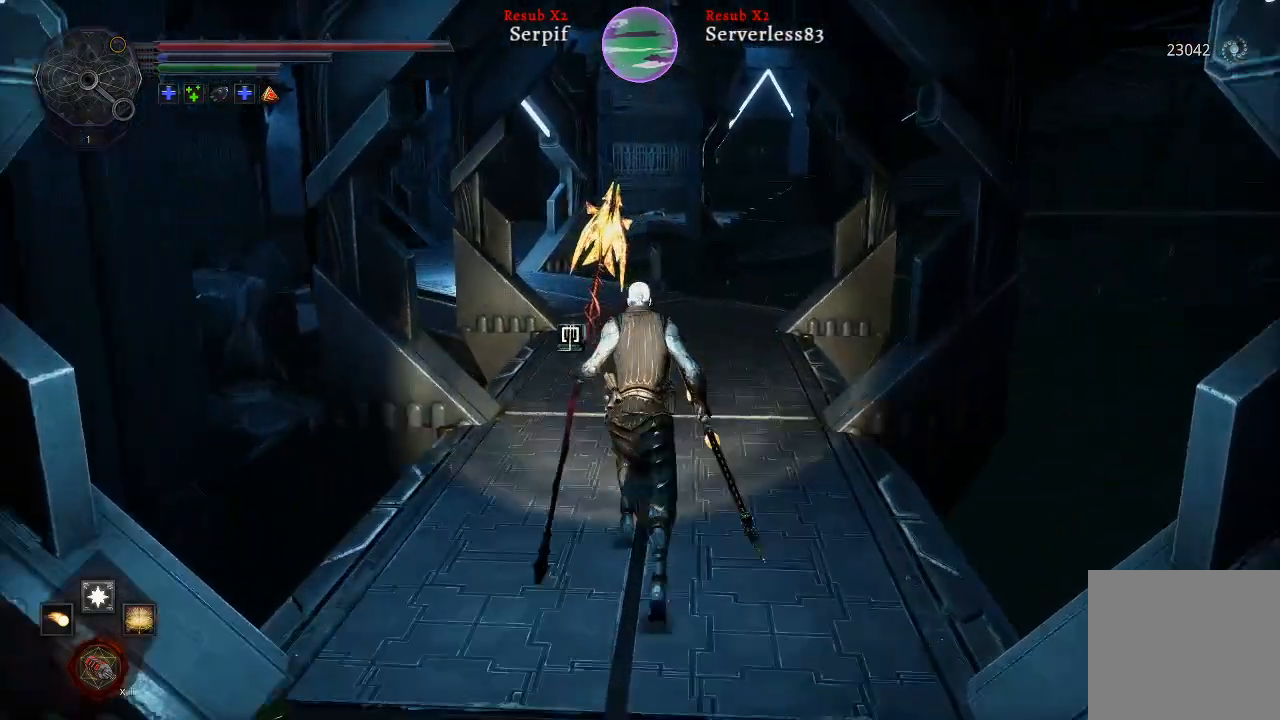
{"buttons": ["L2"], "left_stick": "up", "right_stick": "center", "events": []}
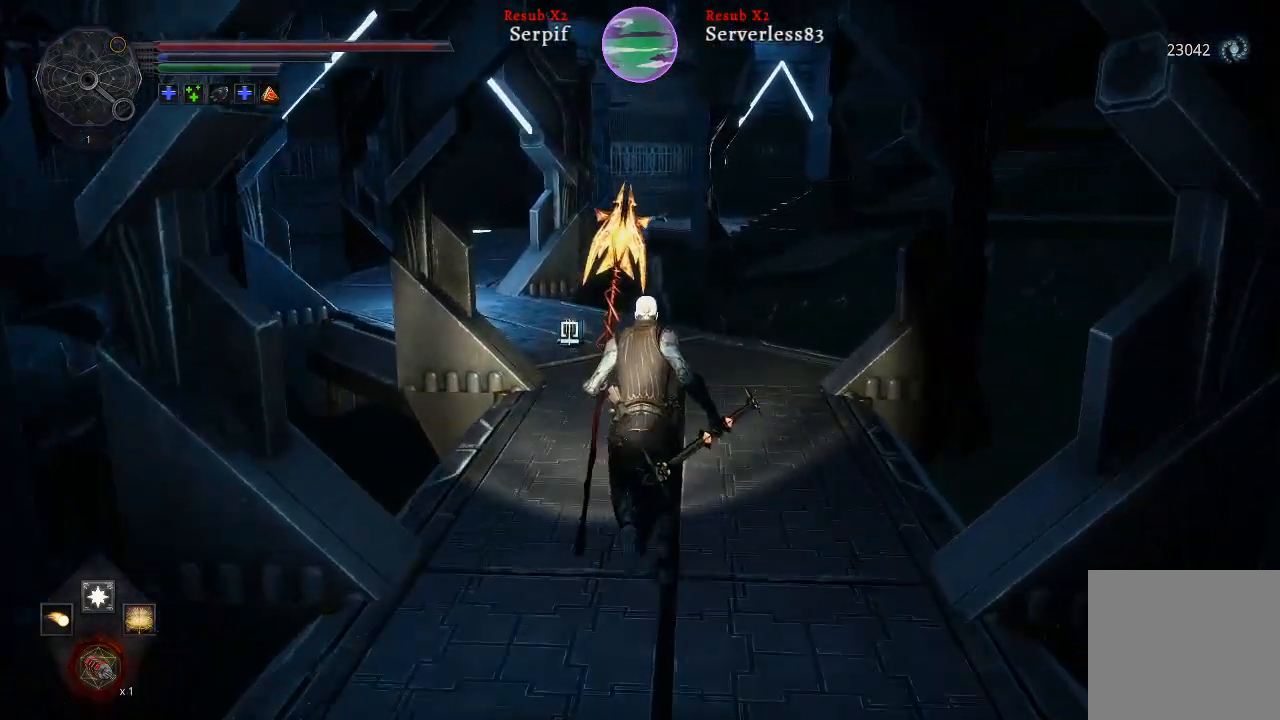
{"buttons": ["L2"], "left_stick": "up", "right_stick": "center", "events": [[33, "right_stick", "left"], [250, "right_stick", "center"]]}
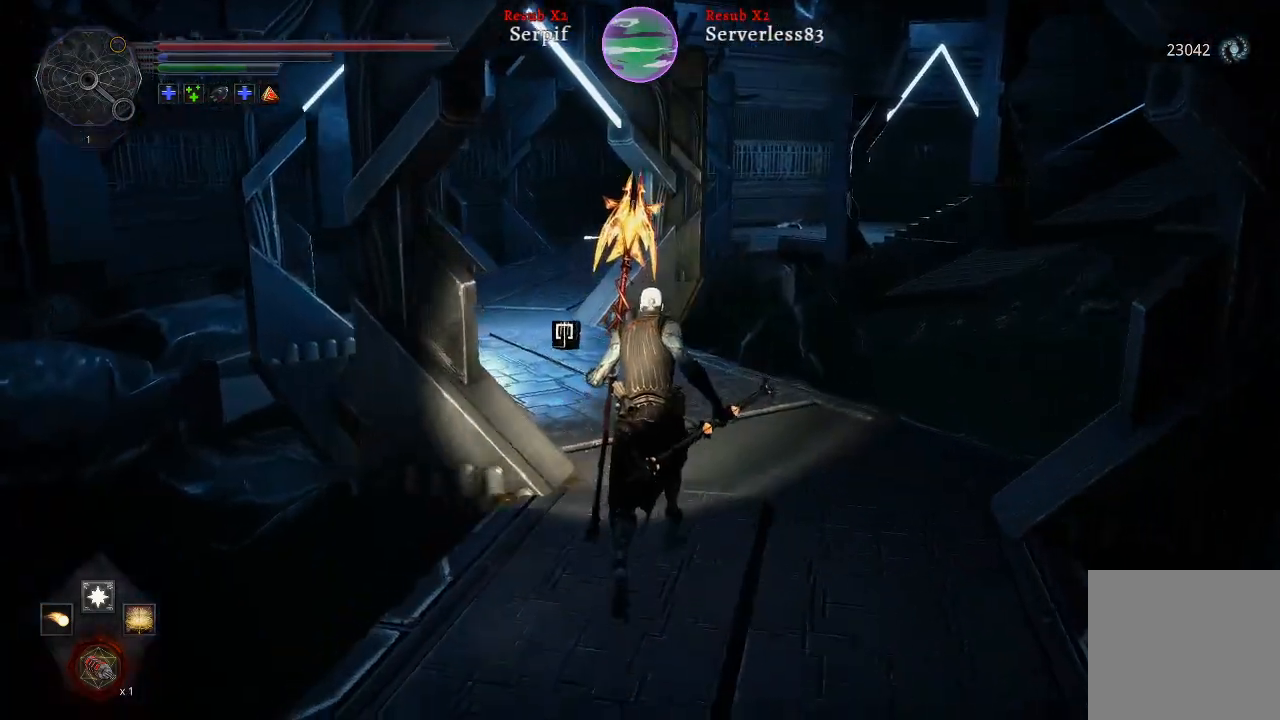
{"buttons": ["L2"], "left_stick": "up", "right_stick": "center", "events": []}
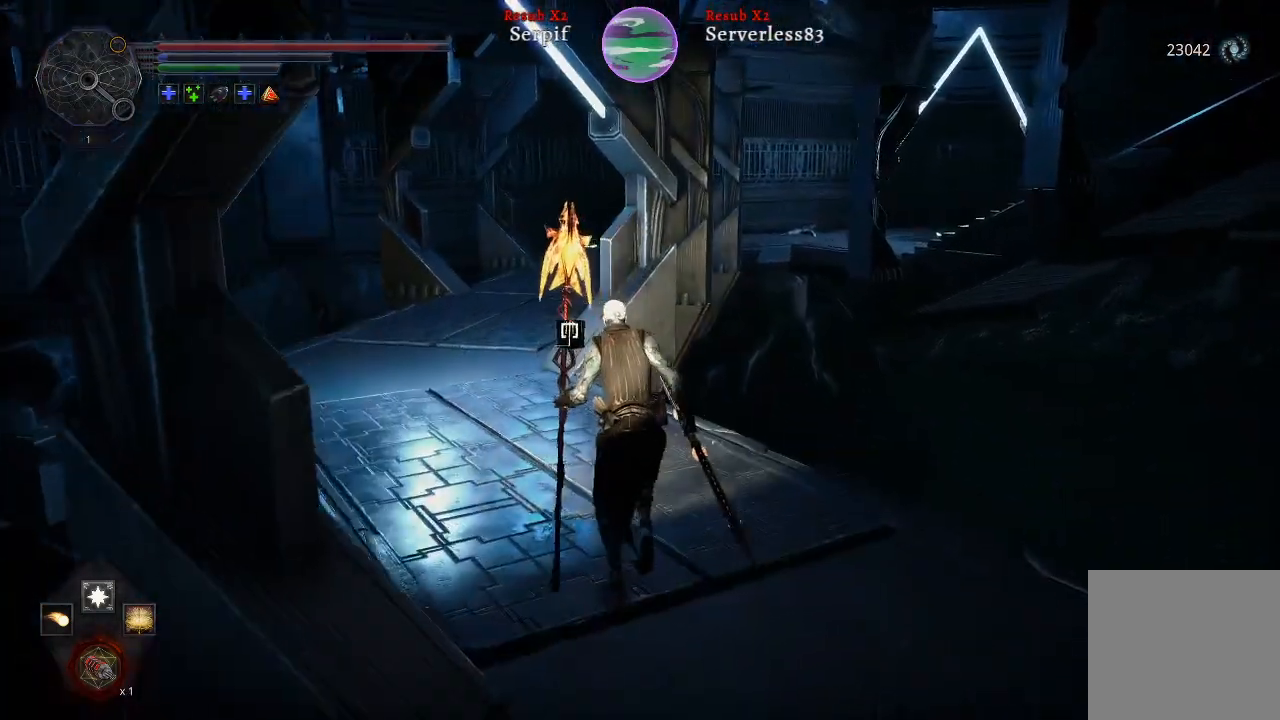
{"buttons": ["L2"], "left_stick": "up", "right_stick": "center", "events": []}